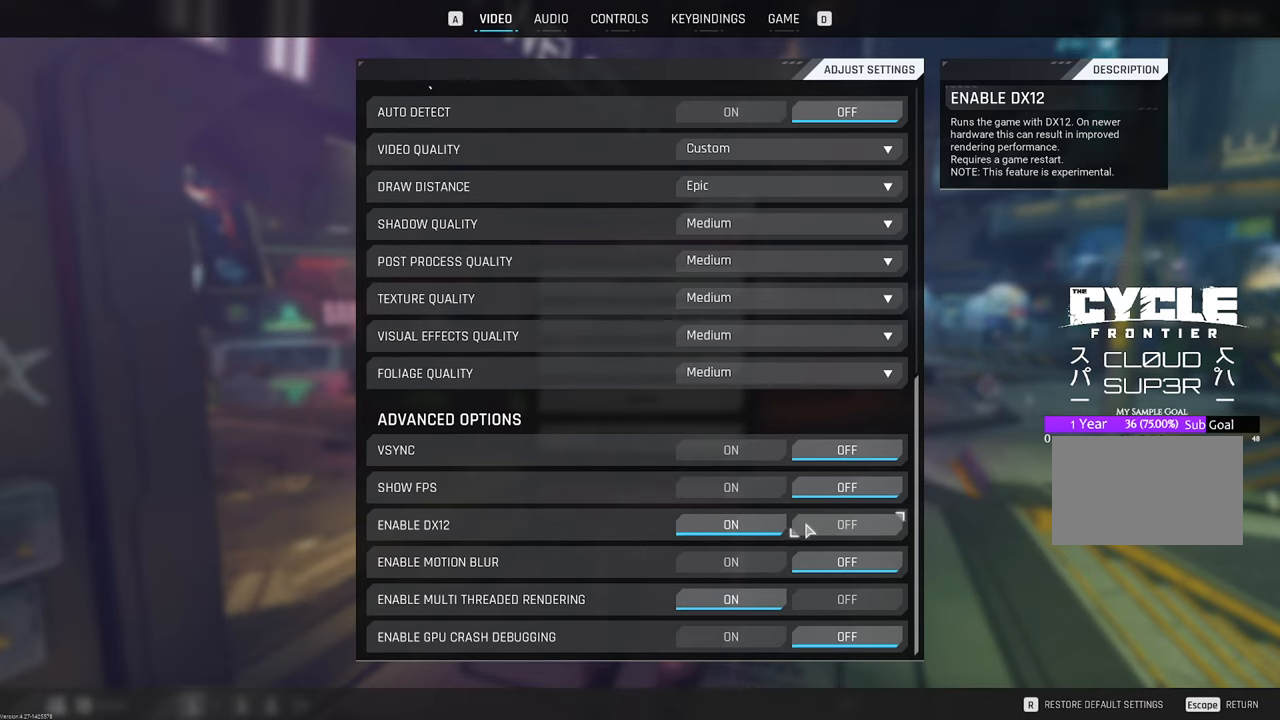
Gameplay with keyboard and mouse; each line is a JSON object with the keys and mouse buttons held at the frame after it. "events" lists presses ("down") and releases ("up") of "1", "2", "3", "4", "5", "a", "b", "c", "caps_lock", "ctrl", "d", "e", "f", "g", "q", "r", "s", "shift", "space", "t", "tab", "tilde", "v", "w", "x", "z", "mouse_left", "mouse_wheel" and "mouse_right" between this image and that frame as [ms after this image, input, new state], when the widget could be followed in between. "mouse_left", "mouse_wheel", "mouse_right" = the "left", "wheel", "right" buttons of the "mouse" list. No other keys are recorded. "wheel" means that the mouse wheel is clicked or scrolled. "mouse_move" is the direction in which the mouse moves at that frame (one of eight, or "still"), when it could be read.
{"keys": [], "mouse": [], "mouse_move": "left", "events": []}
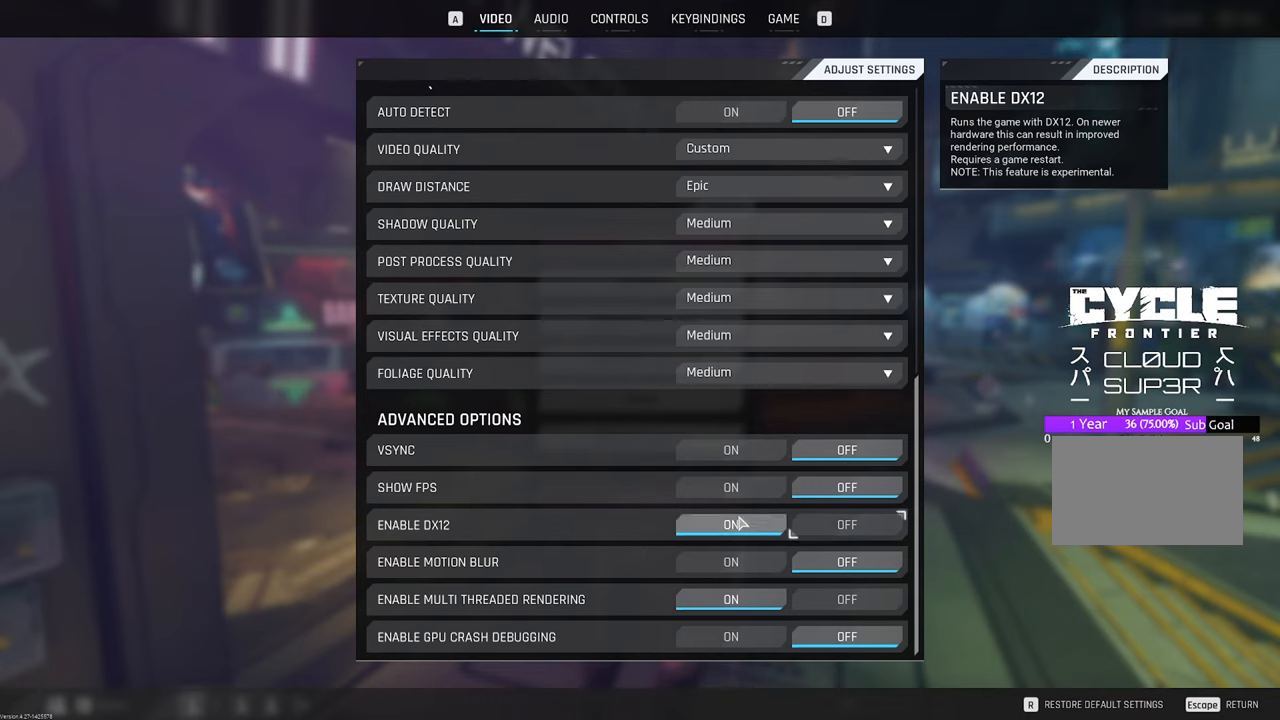
{"keys": [], "mouse": [], "mouse_move": "still", "events": [[216, "mouse_wheel", "down"], [350, "mouse_wheel", "up"]]}
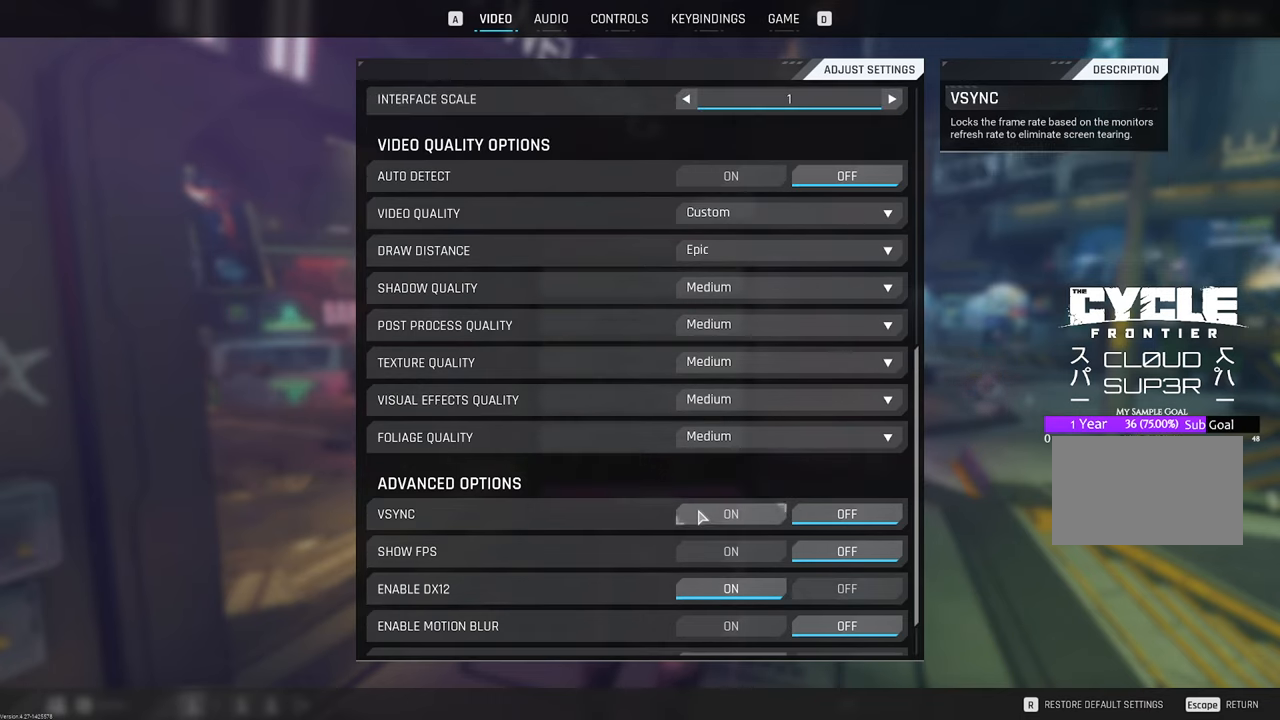
{"keys": [], "mouse": [], "mouse_move": "still", "events": []}
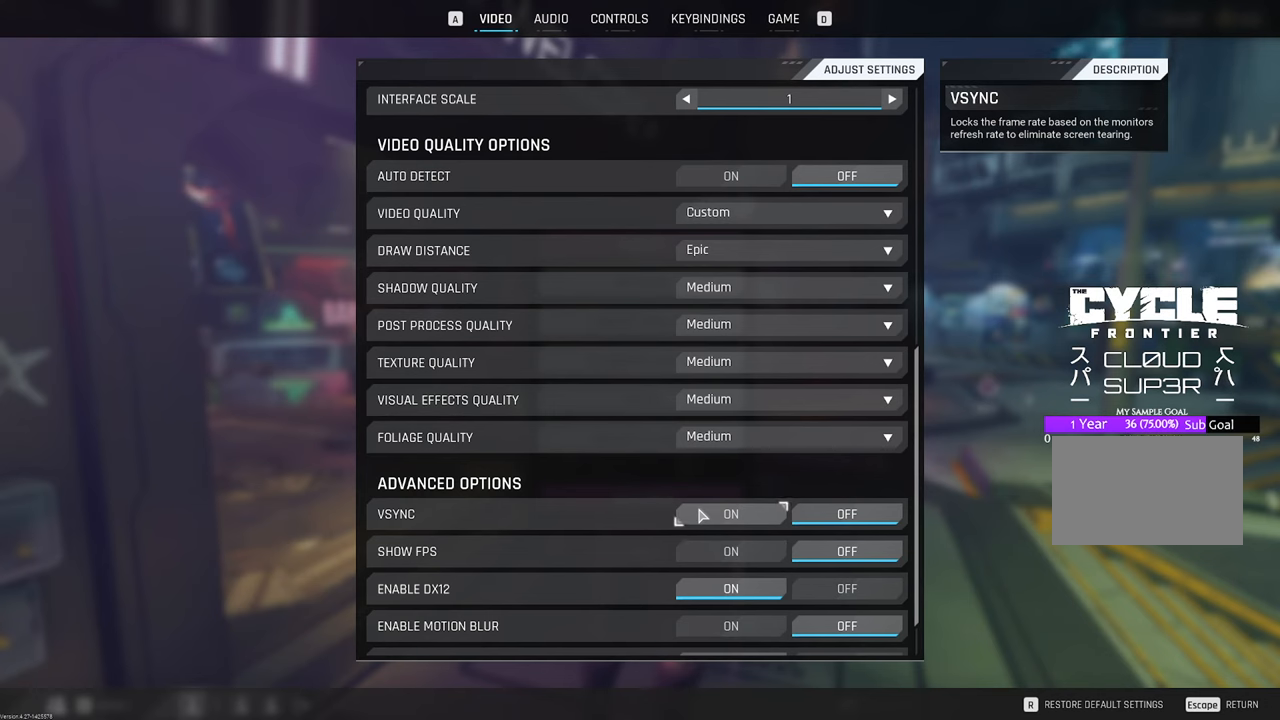
{"keys": [], "mouse": [], "mouse_move": "still", "events": []}
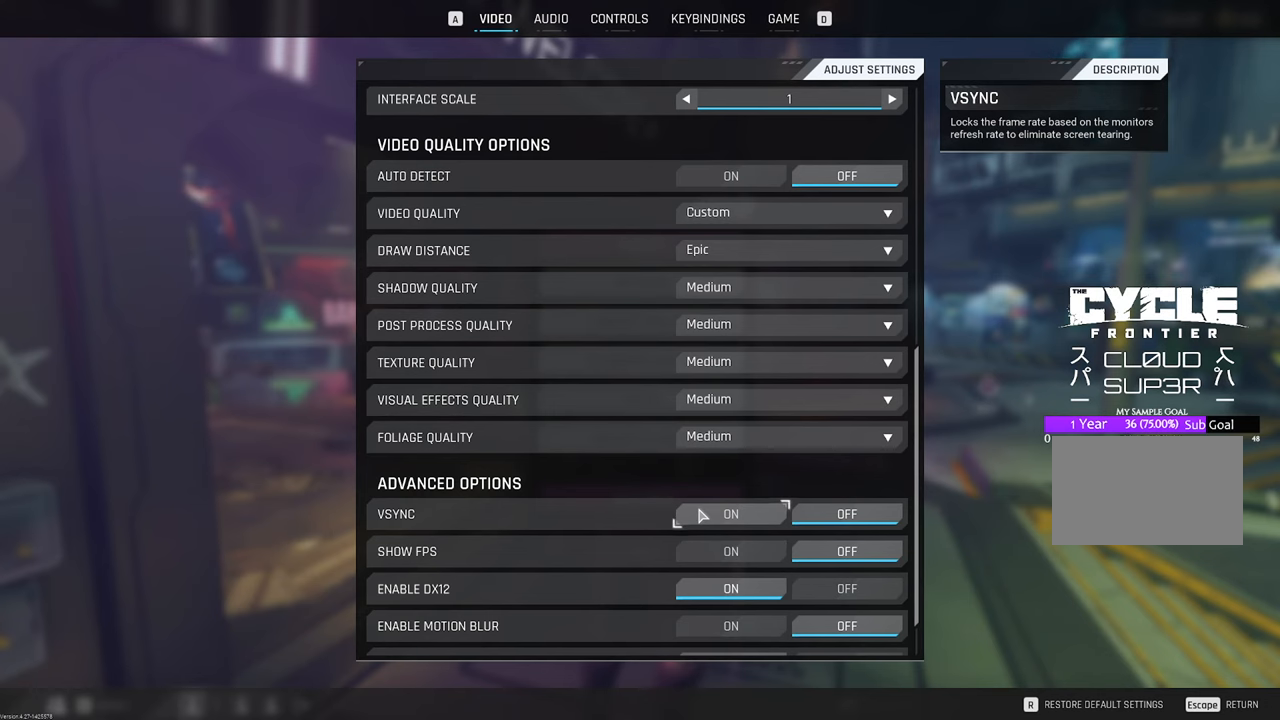
{"keys": [], "mouse": [], "mouse_move": "still", "events": []}
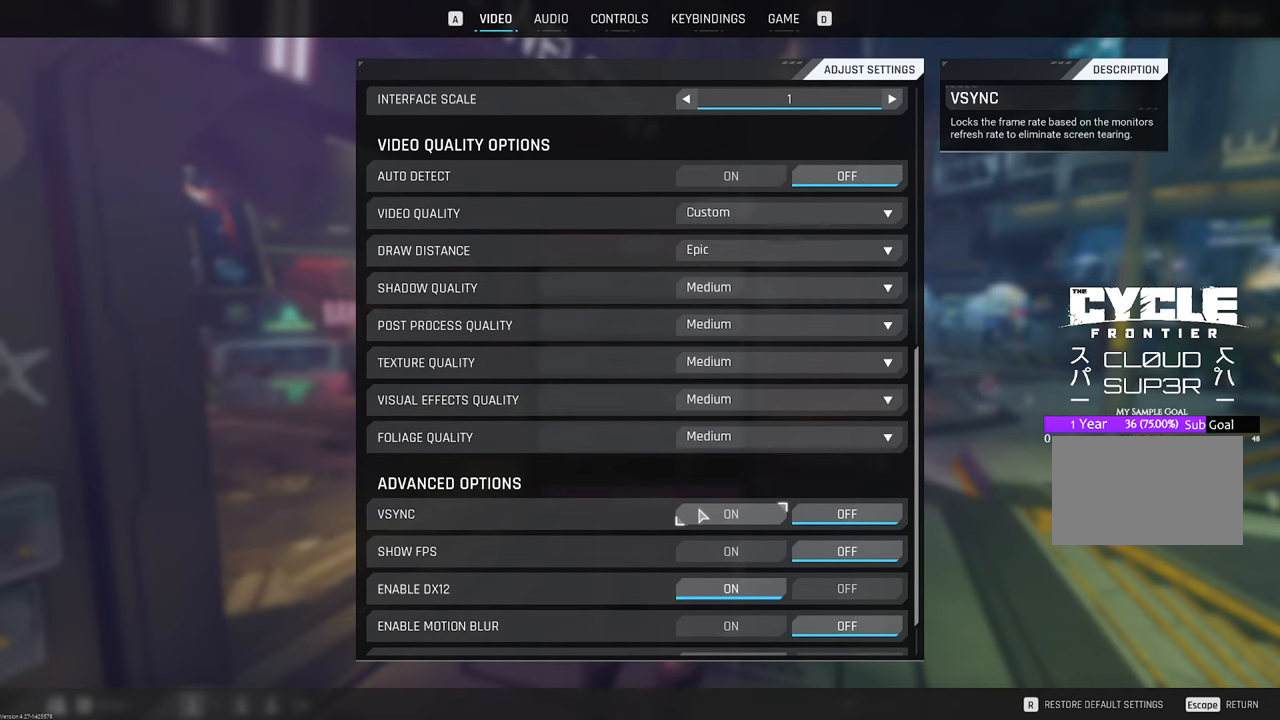
{"keys": [], "mouse": [], "mouse_move": "right", "events": [[266, "mouse_wheel", "down"], [316, "mouse_wheel", "up"]]}
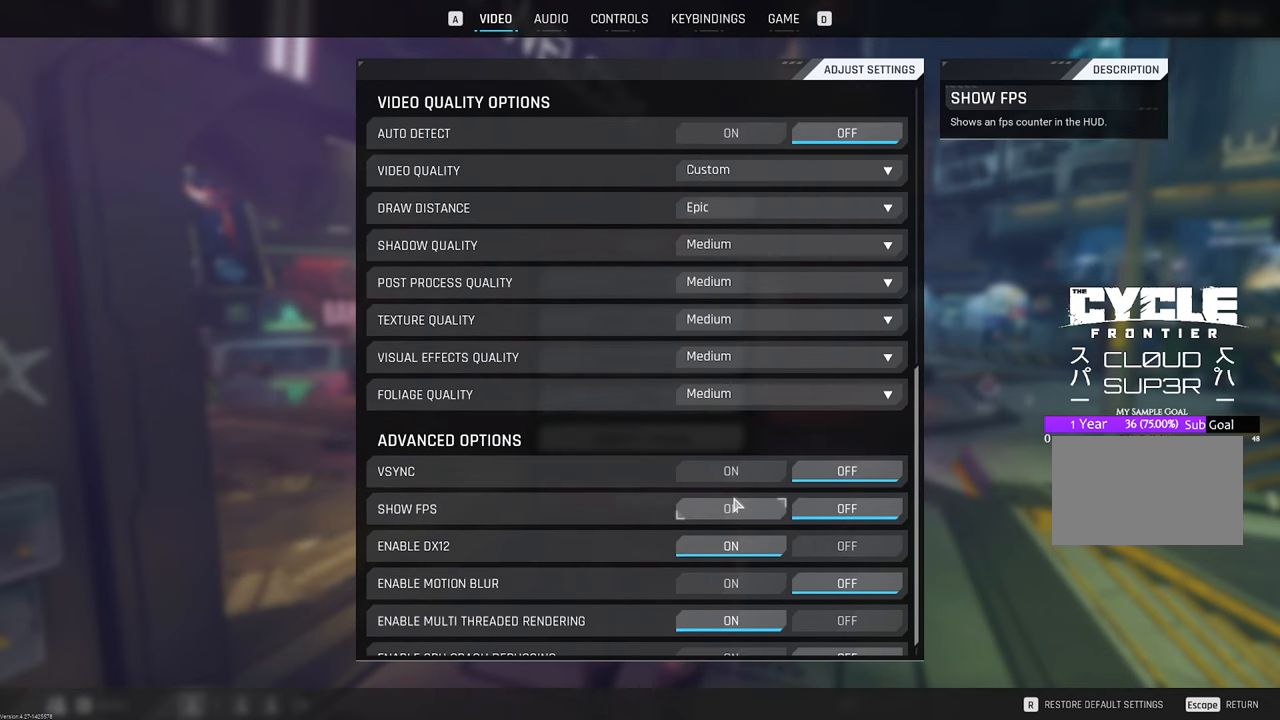
{"keys": [], "mouse": [], "mouse_move": "up", "events": []}
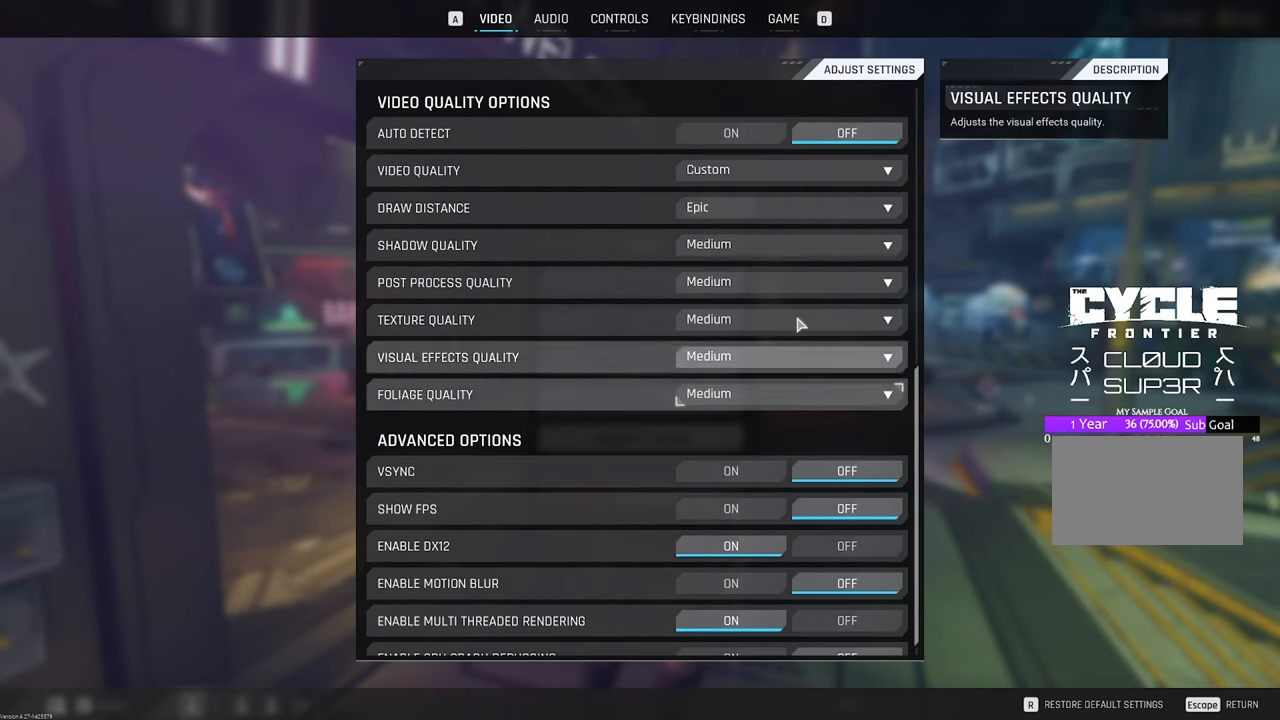
{"keys": [], "mouse": [], "mouse_move": "up", "events": []}
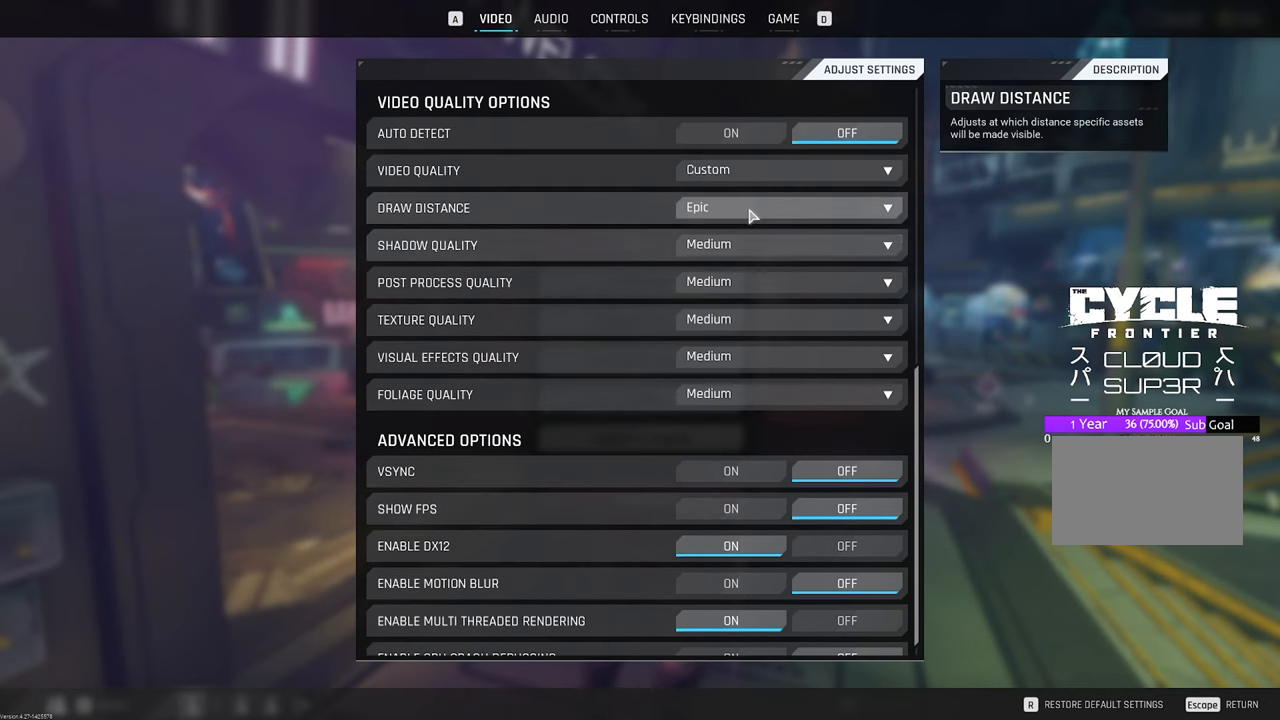
{"keys": [], "mouse": [], "mouse_move": "still", "events": [[133, "mouse_left", "down"], [233, "mouse_left", "up"]]}
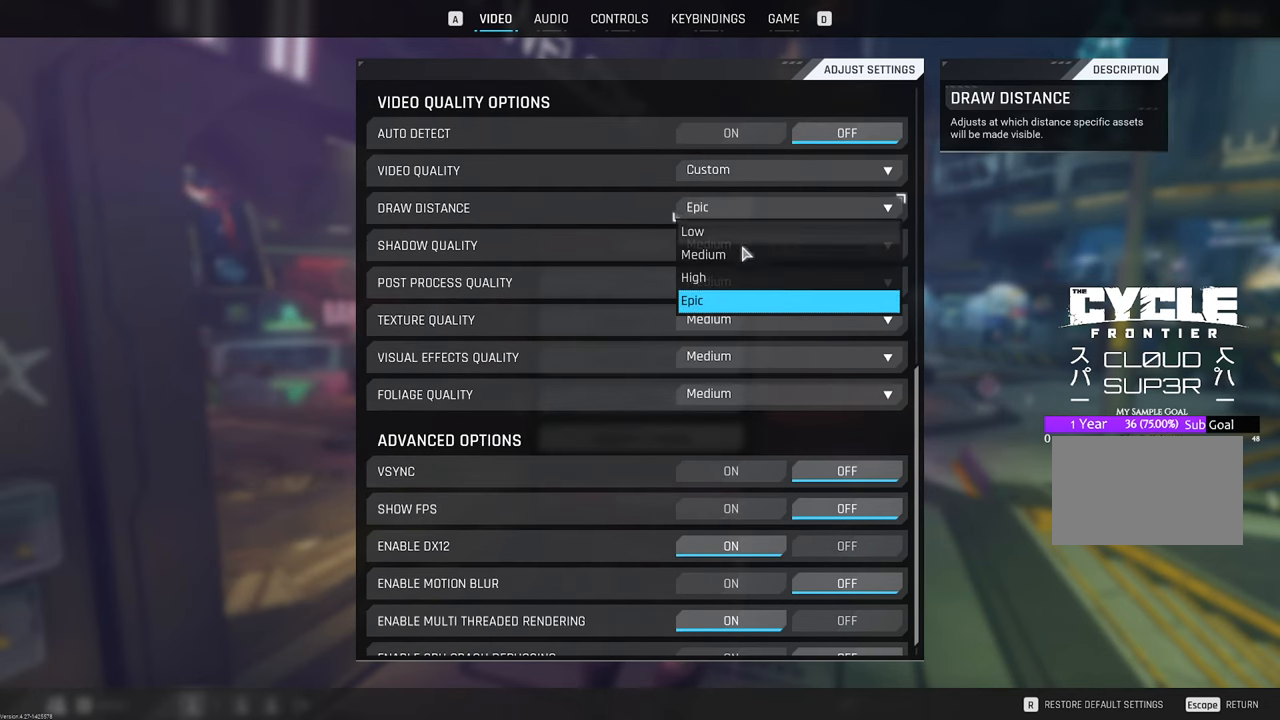
{"keys": [], "mouse": [], "mouse_move": "still", "events": [[383, "mouse_left", "down"], [483, "mouse_left", "up"]]}
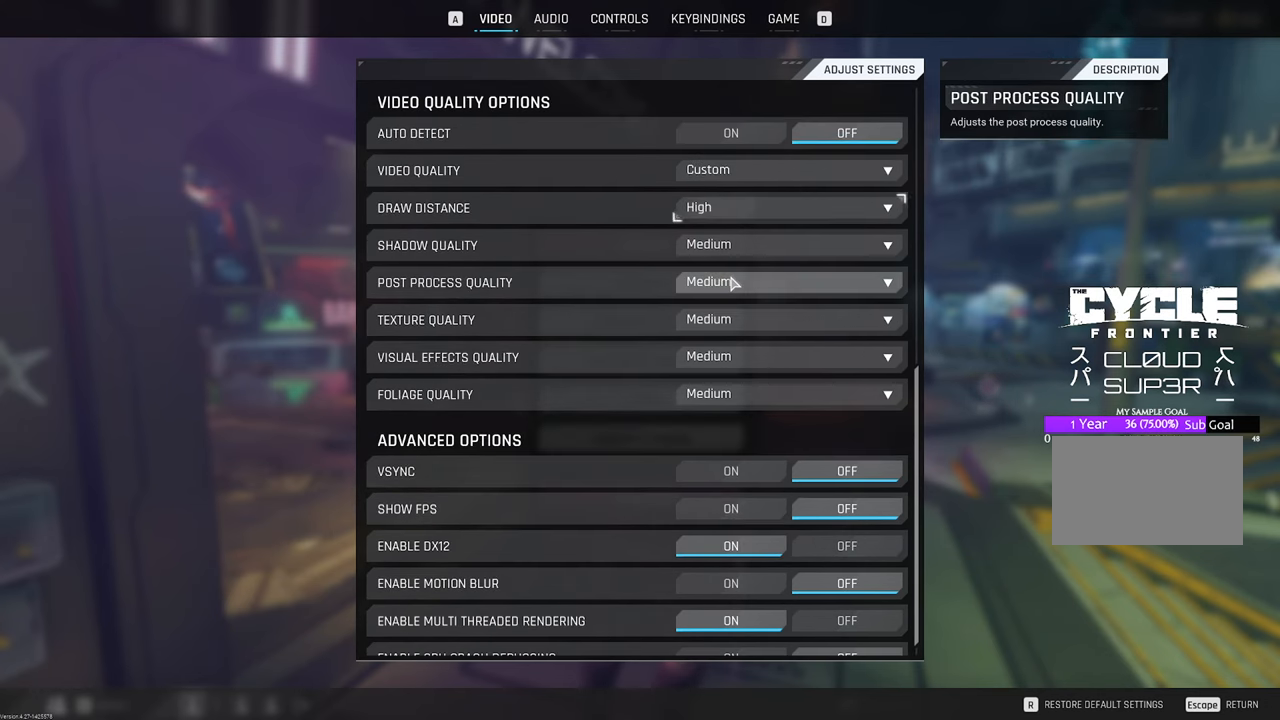
{"keys": [], "mouse": [], "mouse_move": "still", "events": []}
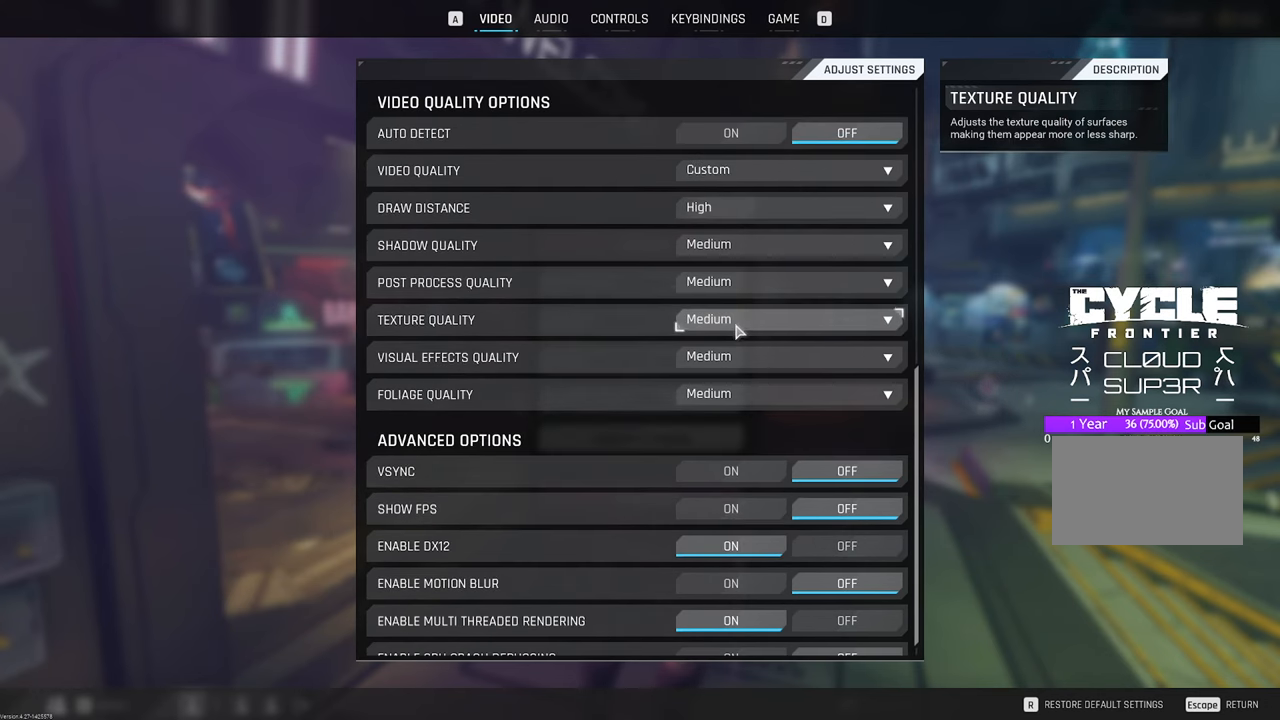
{"keys": [], "mouse": [], "mouse_move": "still", "events": []}
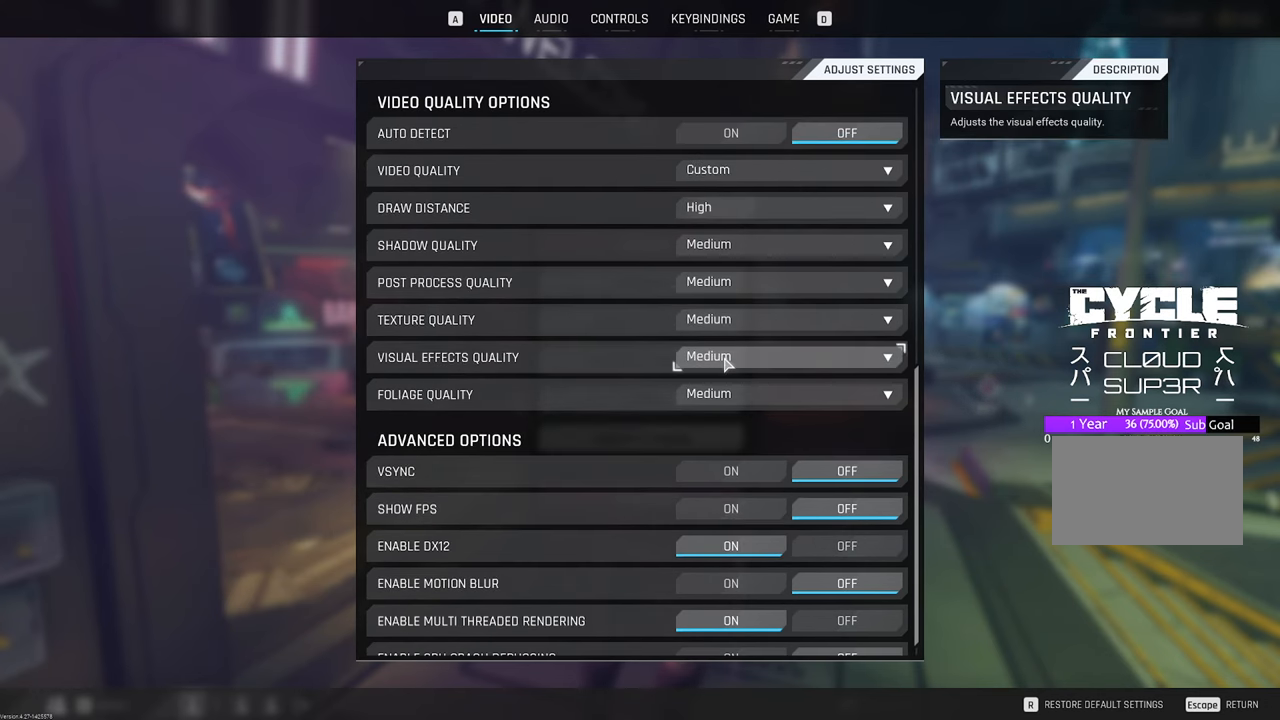
{"keys": [], "mouse": [], "mouse_move": "still", "events": []}
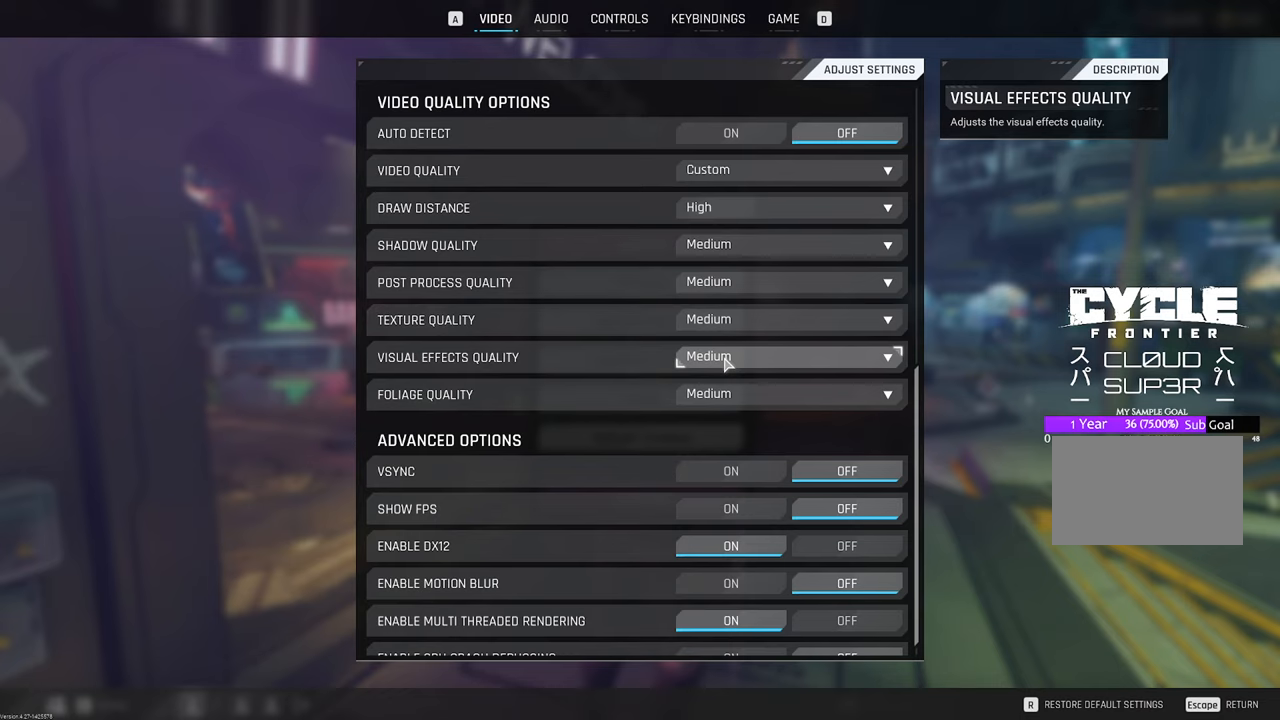
{"keys": [], "mouse": [], "mouse_move": "still", "events": []}
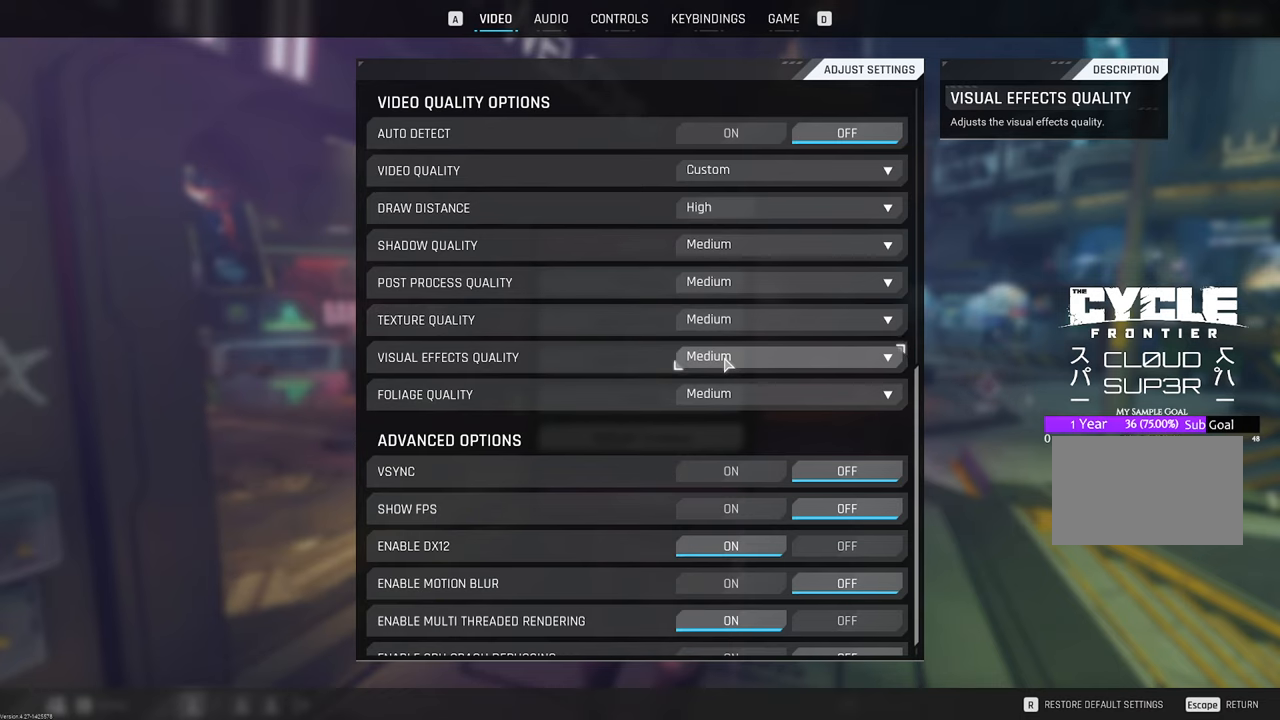
{"keys": [], "mouse": [], "mouse_move": "up", "events": []}
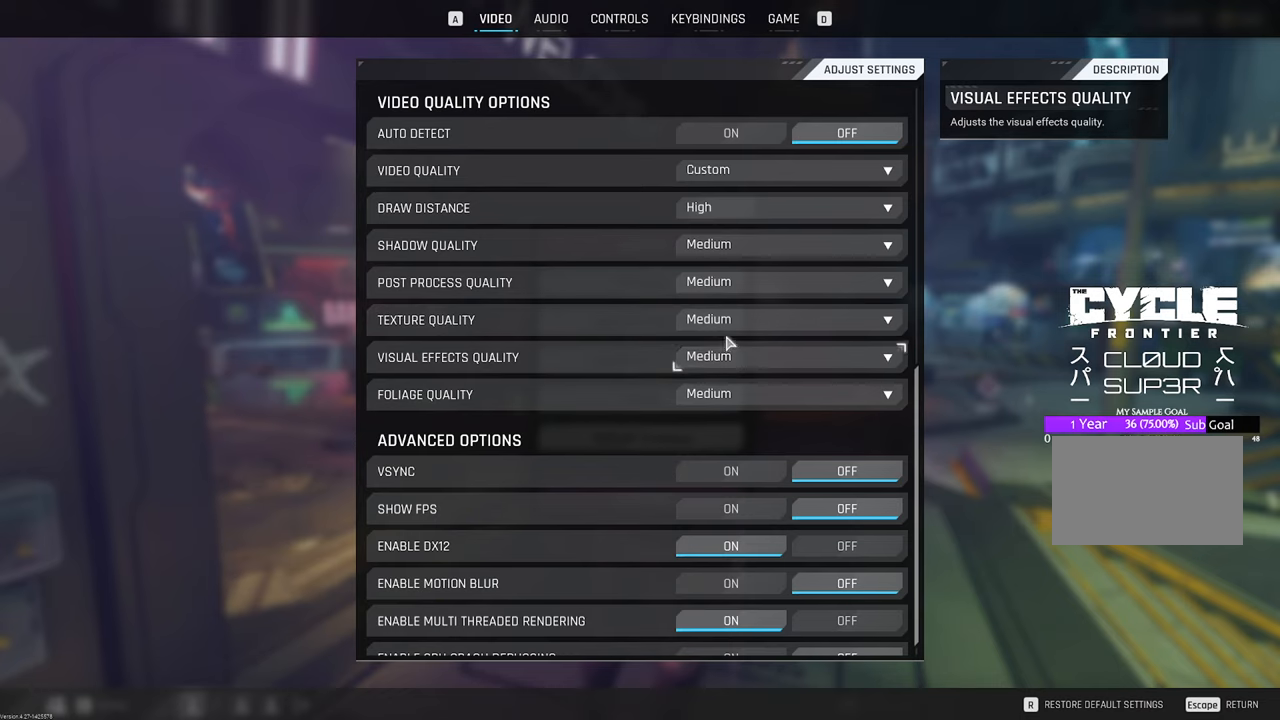
{"keys": [], "mouse": [], "mouse_move": "still", "events": []}
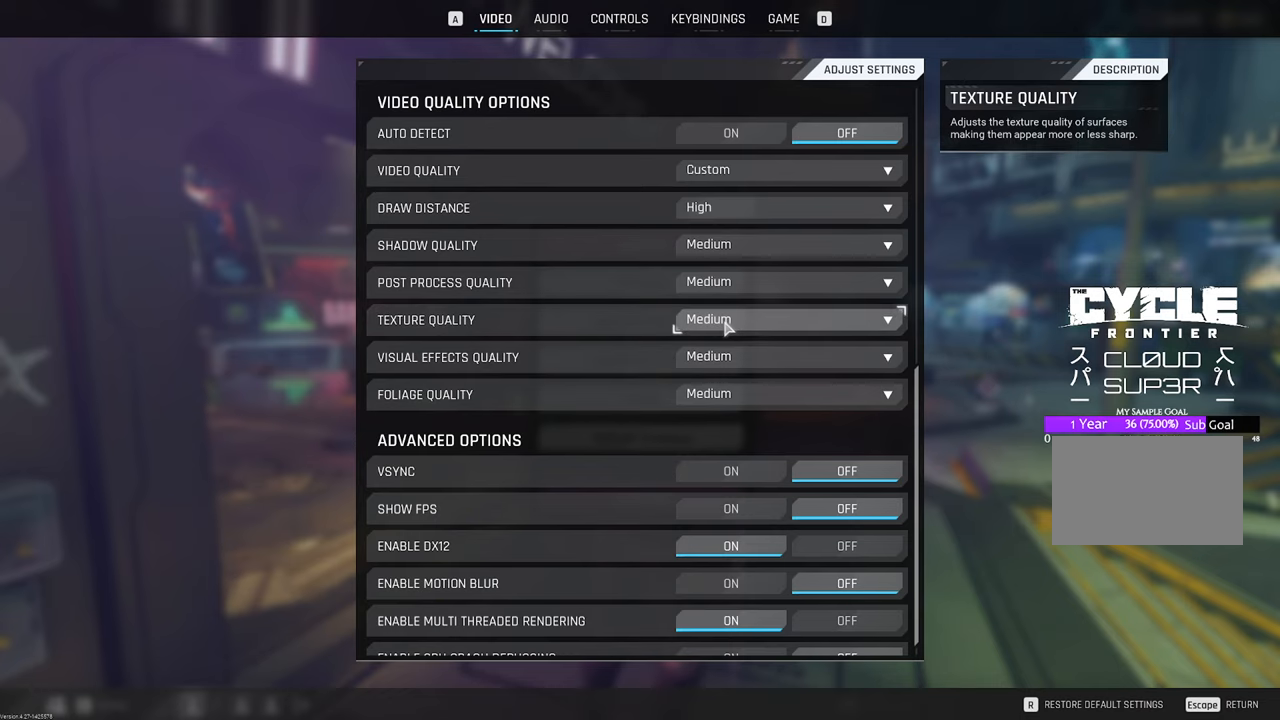
{"keys": [], "mouse": [], "mouse_move": "still", "events": []}
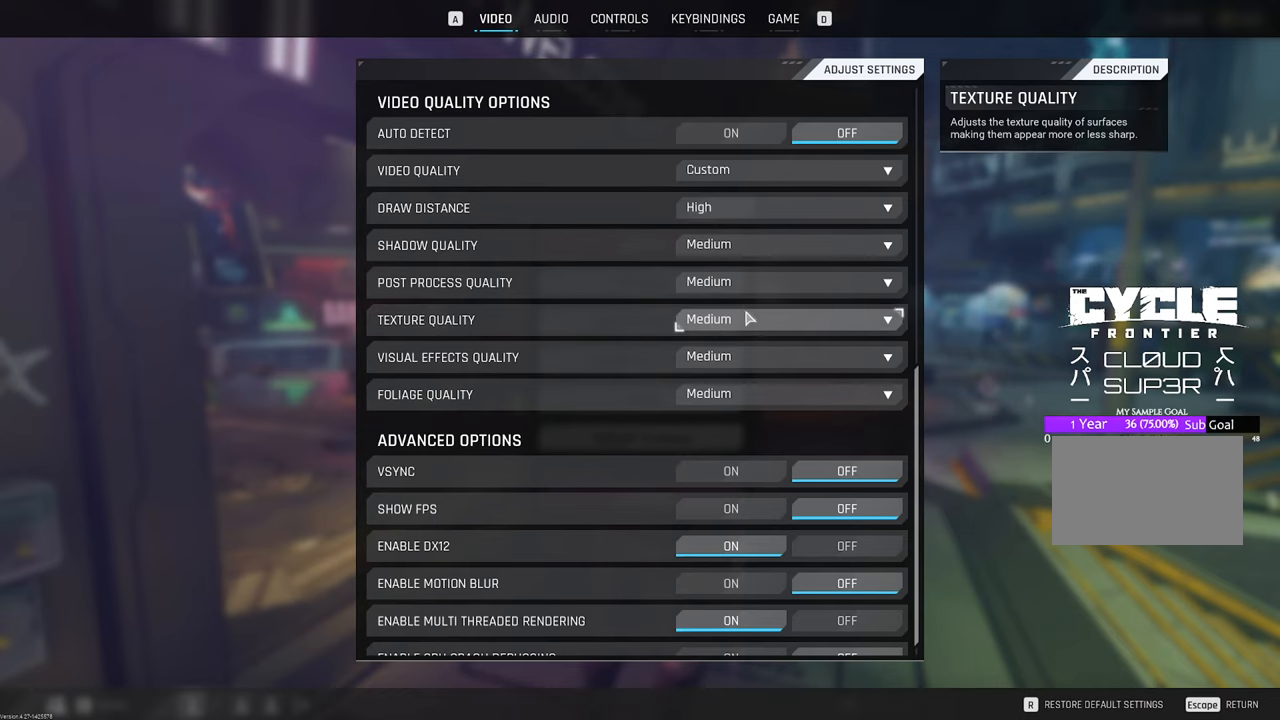
{"keys": [], "mouse": [], "mouse_move": "still", "events": [[416, "mouse_left", "down"], [500, "mouse_left", "up"]]}
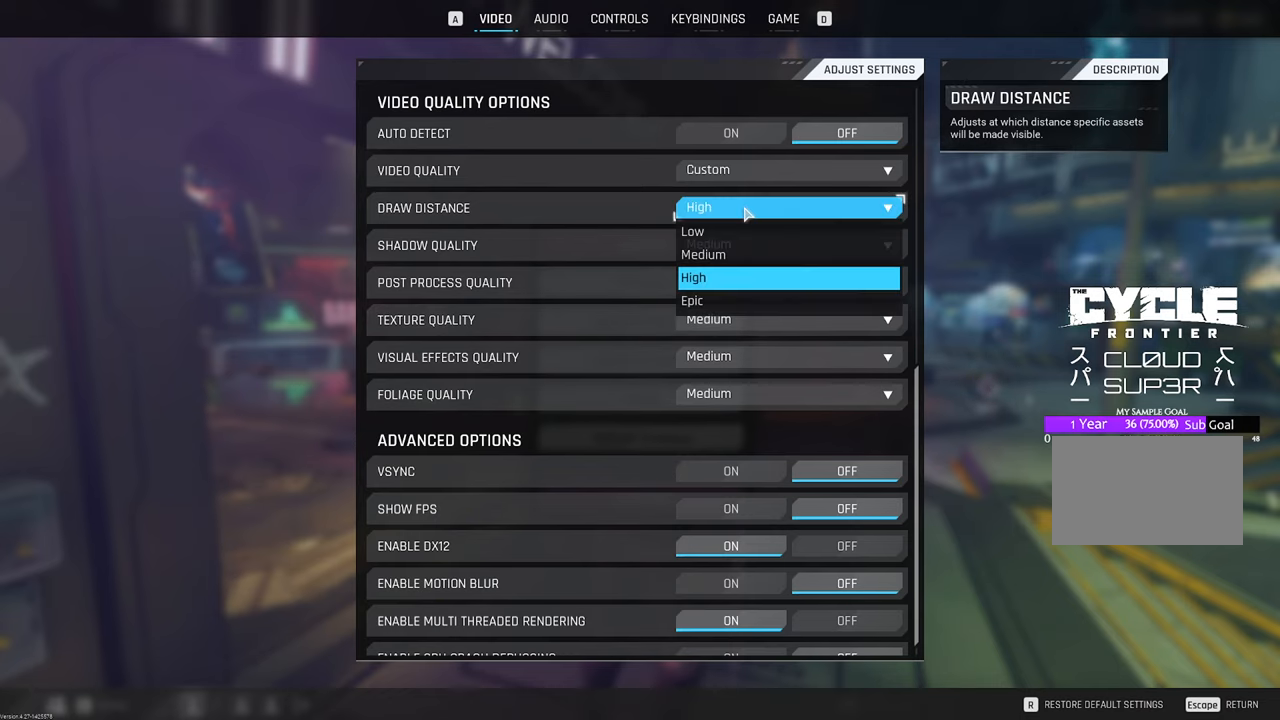
{"keys": [], "mouse": [], "mouse_move": "right", "events": []}
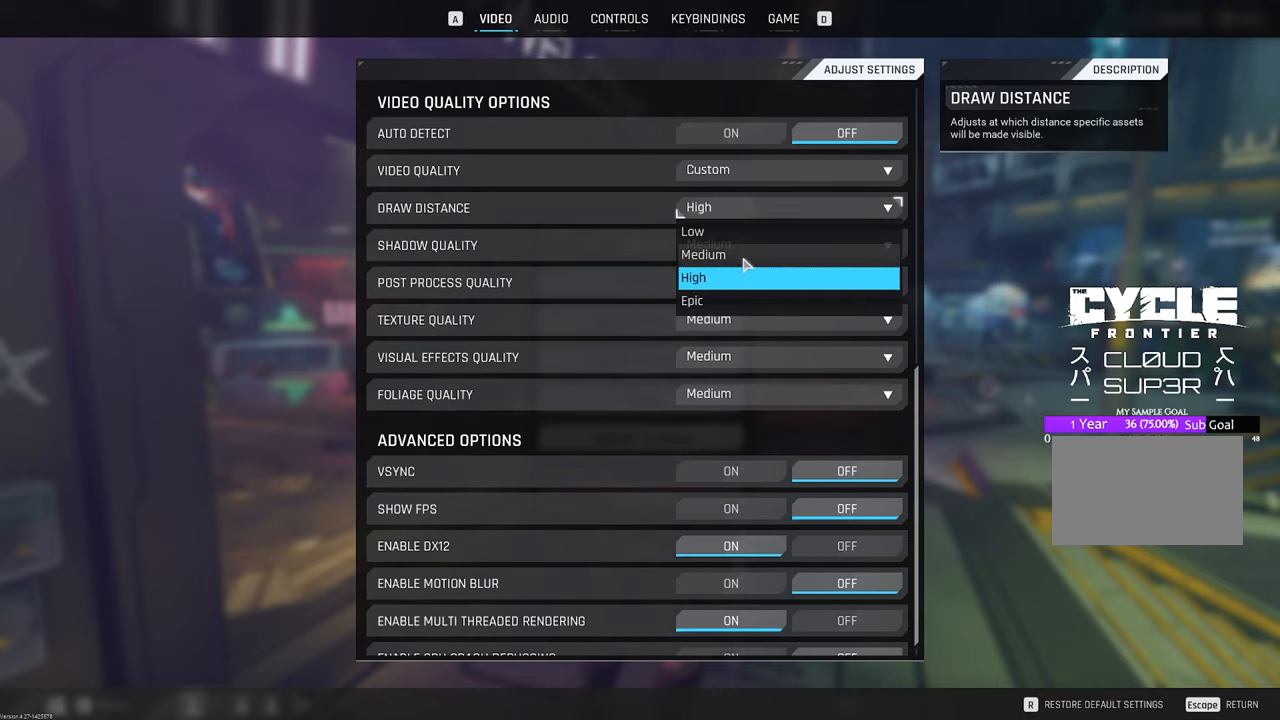
{"keys": [], "mouse": [], "mouse_move": "still", "events": [[266, "mouse_left", "down"], [316, "mouse_left", "up"]]}